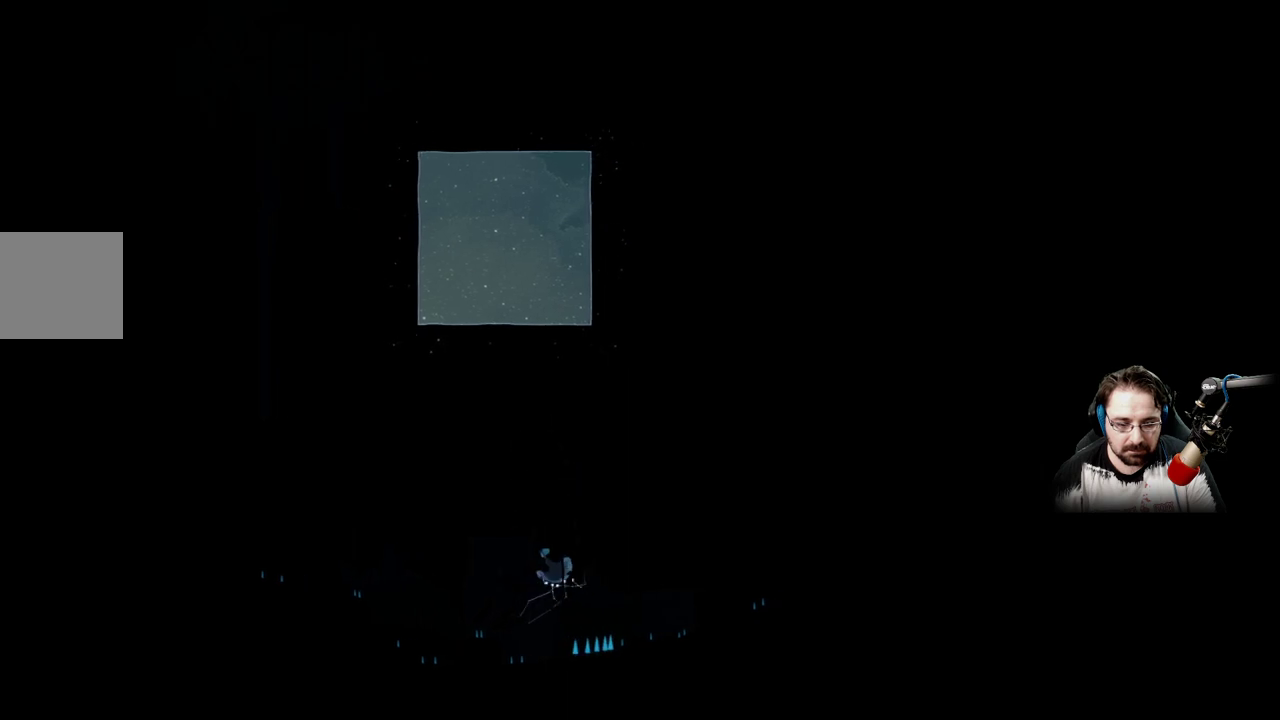
Gameplay with a controller (Xbox layout); each line is a JSON object with the inputs held at the frame after it. "events" lists button and stick changes between this image and that frame as [ms after this image, input, new state], when the widget could be followed in between.
{"buttons": ["A"], "left_stick": "up-left", "right_stick": "center", "events": [[67, "A", "down"]]}
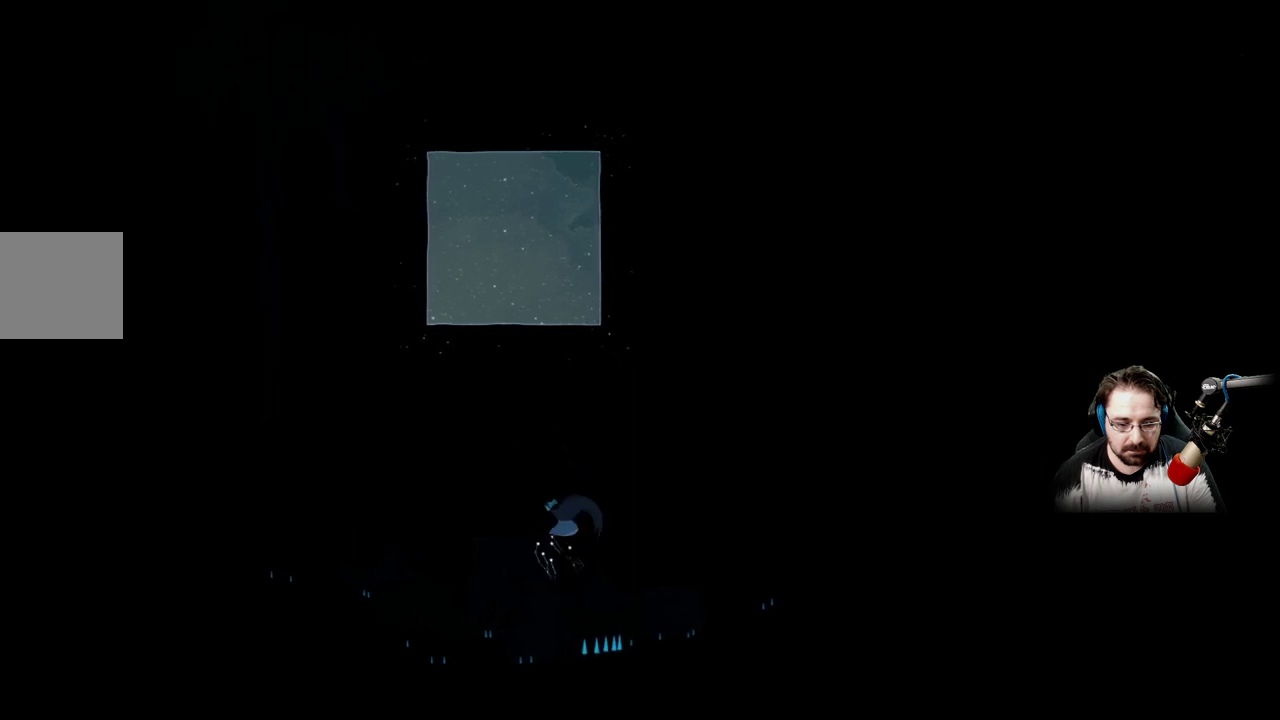
{"buttons": [], "left_stick": "up-left", "right_stick": "center", "events": [[467, "A", "up"]]}
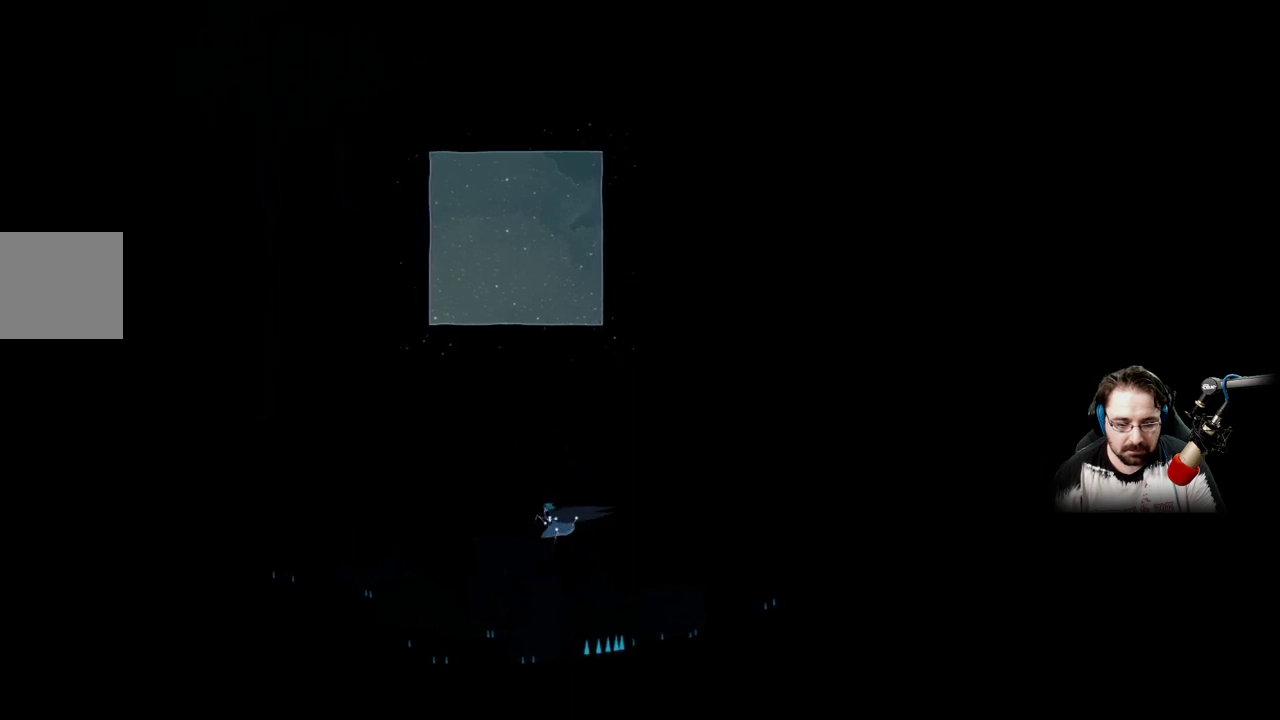
{"buttons": ["A"], "left_stick": "up-right", "right_stick": "center", "events": [[400, "A", "down"], [400, "left_stick", "up-right"]]}
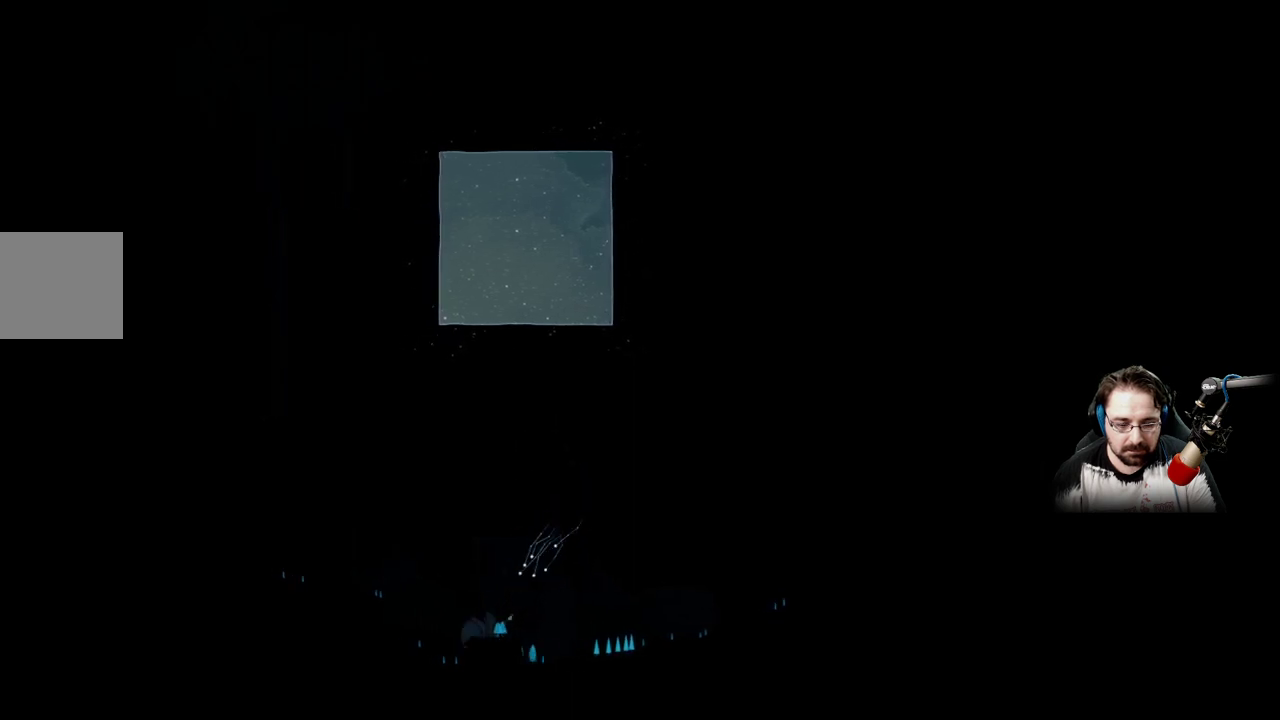
{"buttons": ["A"], "left_stick": "up", "right_stick": "center", "events": [[300, "A", "up"], [333, "left_stick", "up"], [433, "A", "down"]]}
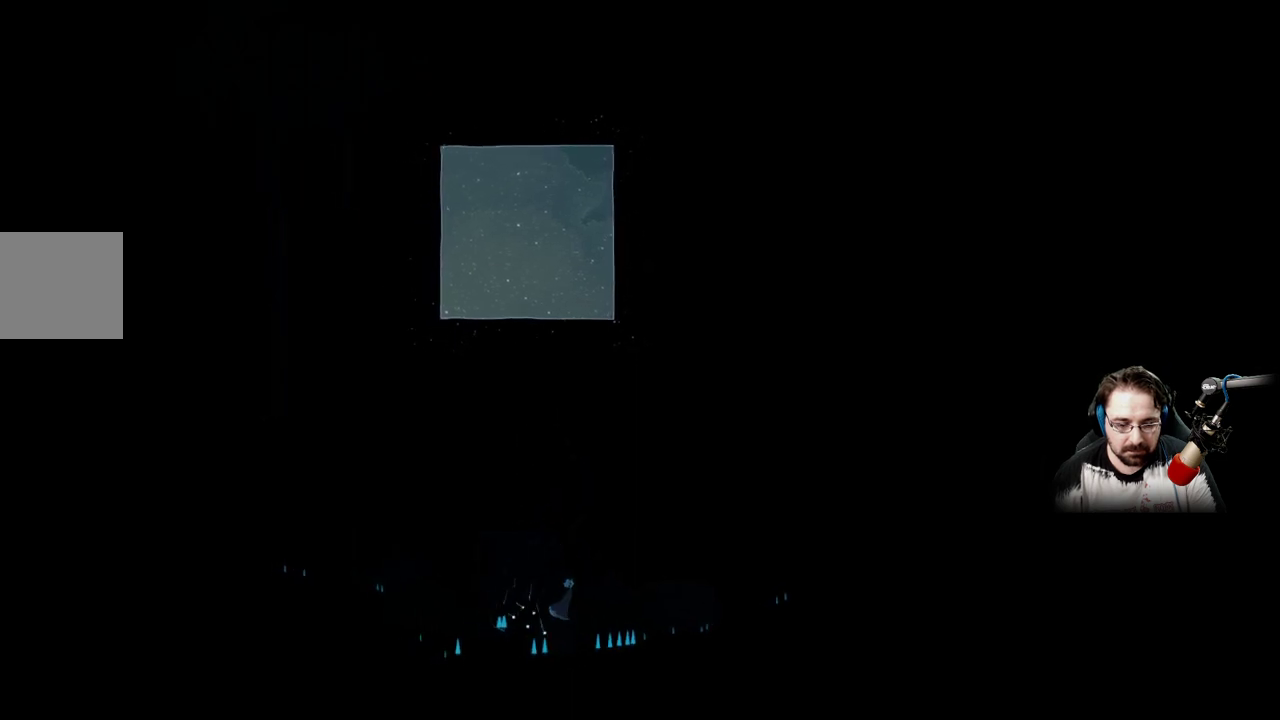
{"buttons": ["A"], "left_stick": "up", "right_stick": "center", "events": [[367, "A", "up"], [467, "A", "down"]]}
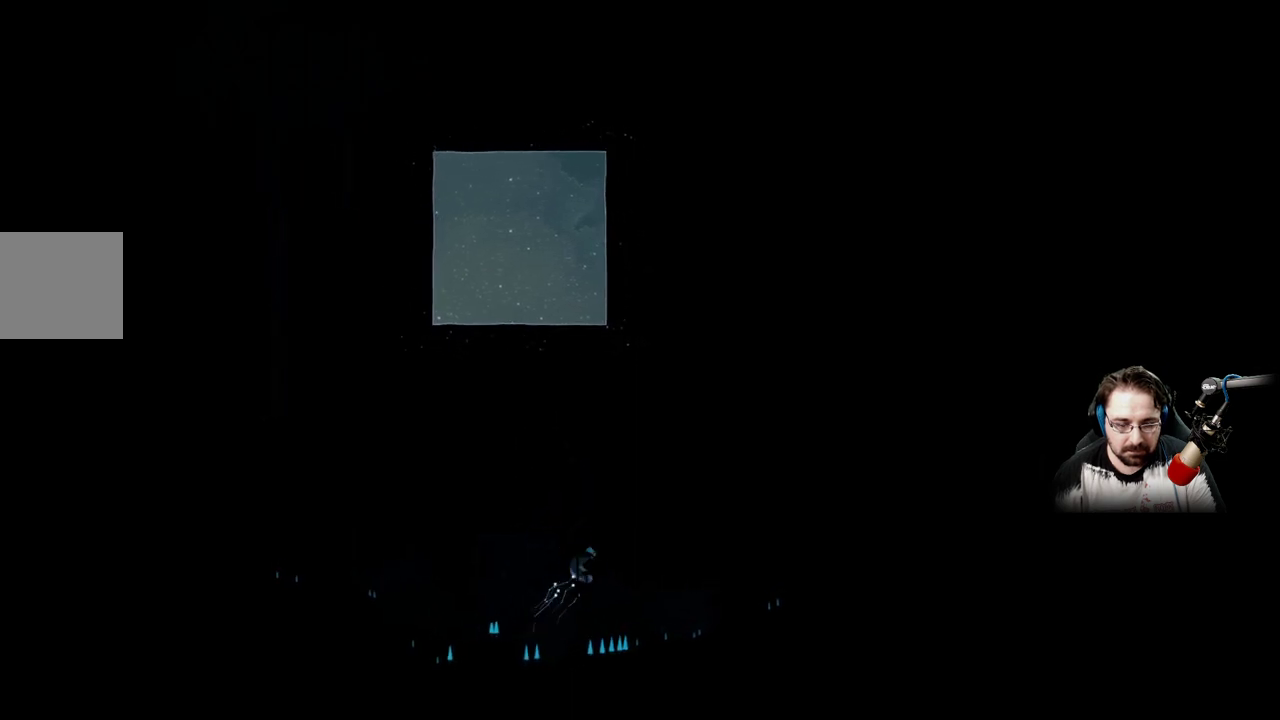
{"buttons": ["A"], "left_stick": "up-left", "right_stick": "center", "events": [[133, "left_stick", "up-left"]]}
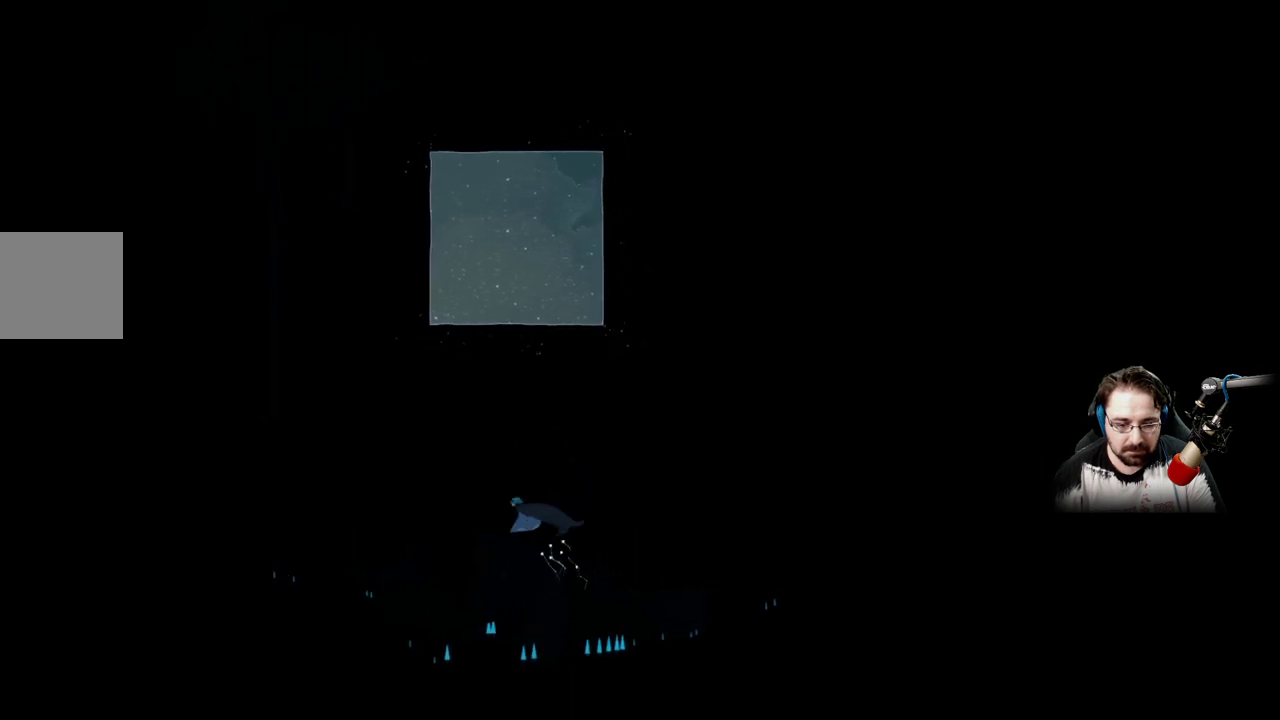
{"buttons": ["A"], "left_stick": "up-left", "right_stick": "center", "events": []}
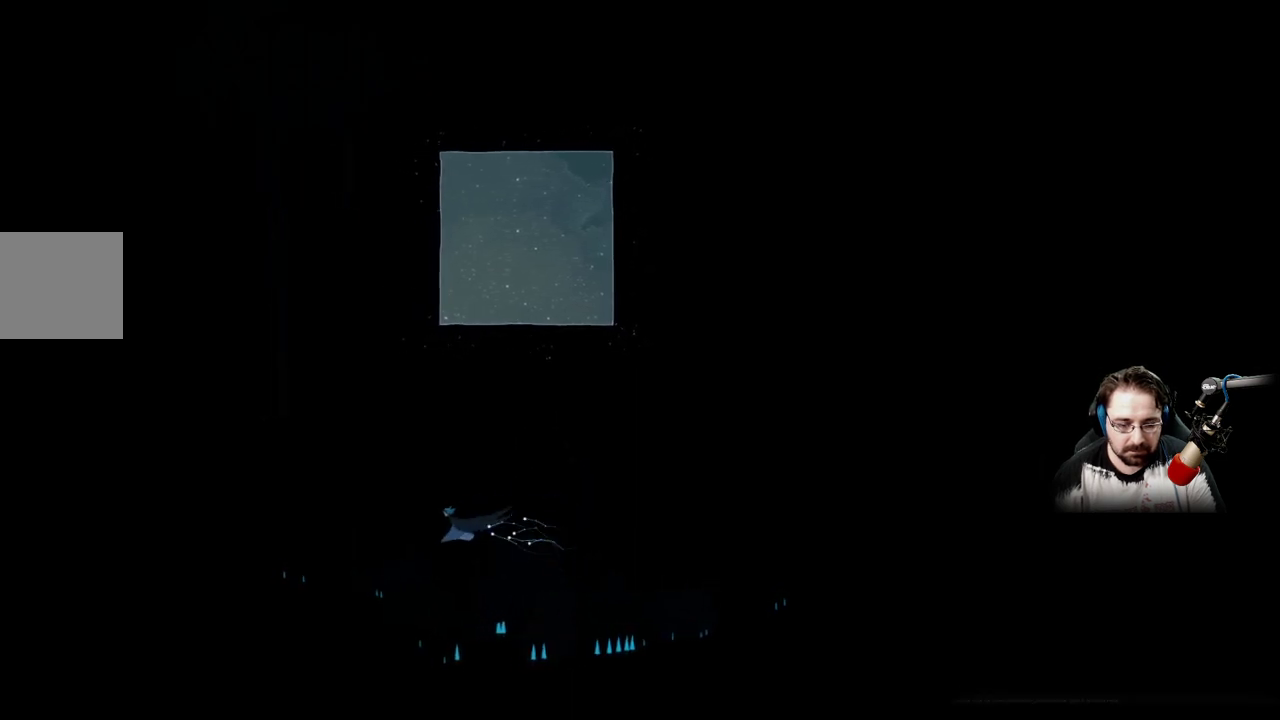
{"buttons": ["A"], "left_stick": "up-left", "right_stick": "center", "events": []}
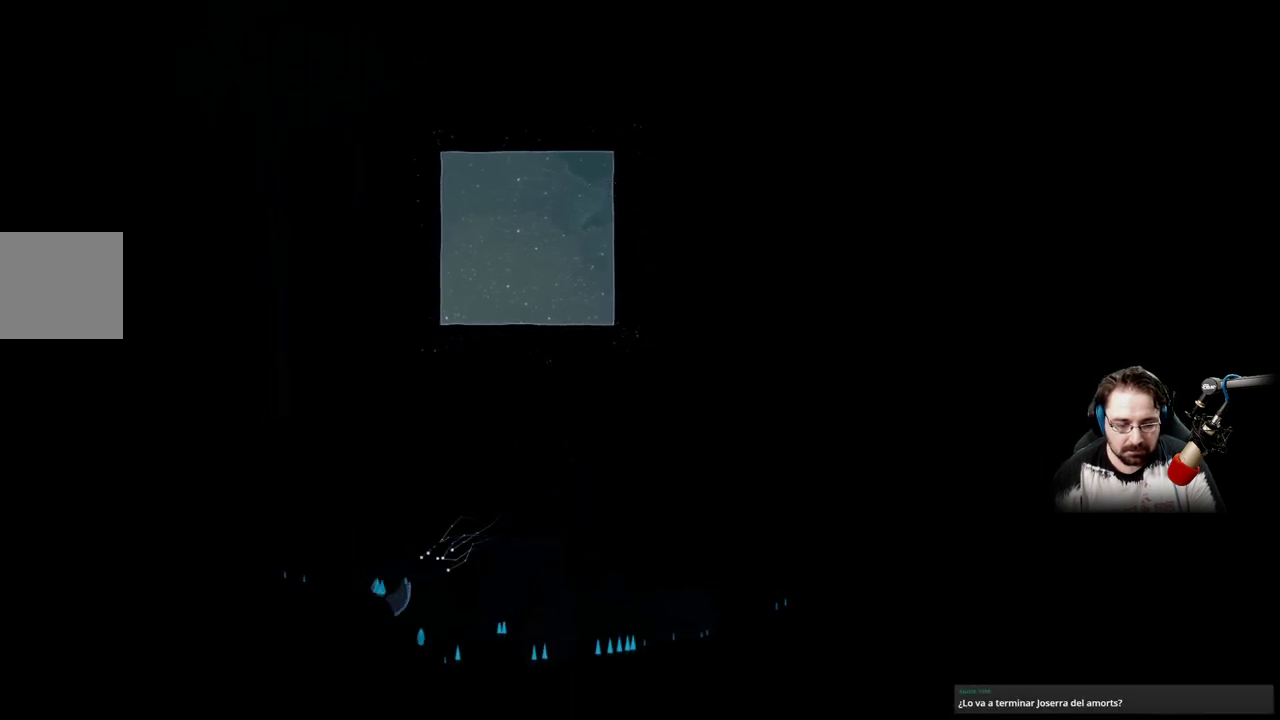
{"buttons": [], "left_stick": "up-left", "right_stick": "center", "events": [[133, "A", "up"]]}
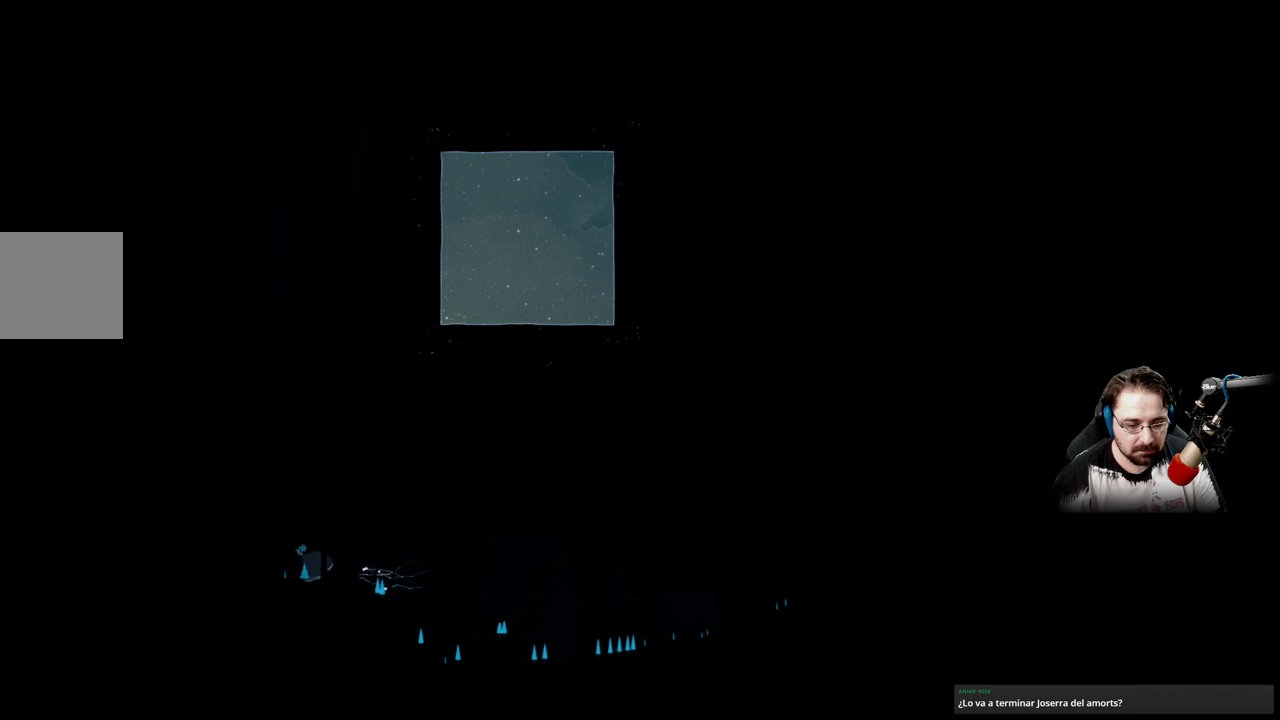
{"buttons": [], "left_stick": "up-left", "right_stick": "center", "events": []}
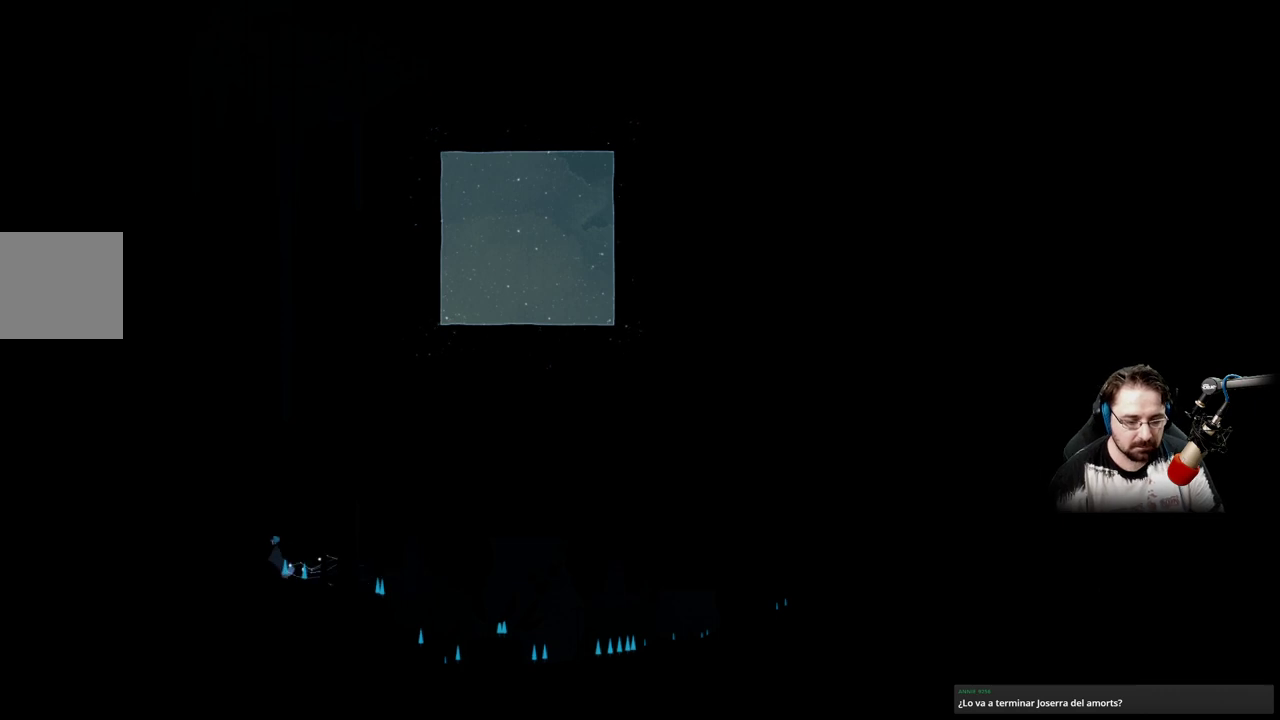
{"buttons": ["A"], "left_stick": "up-left", "right_stick": "center", "events": [[67, "A", "down"]]}
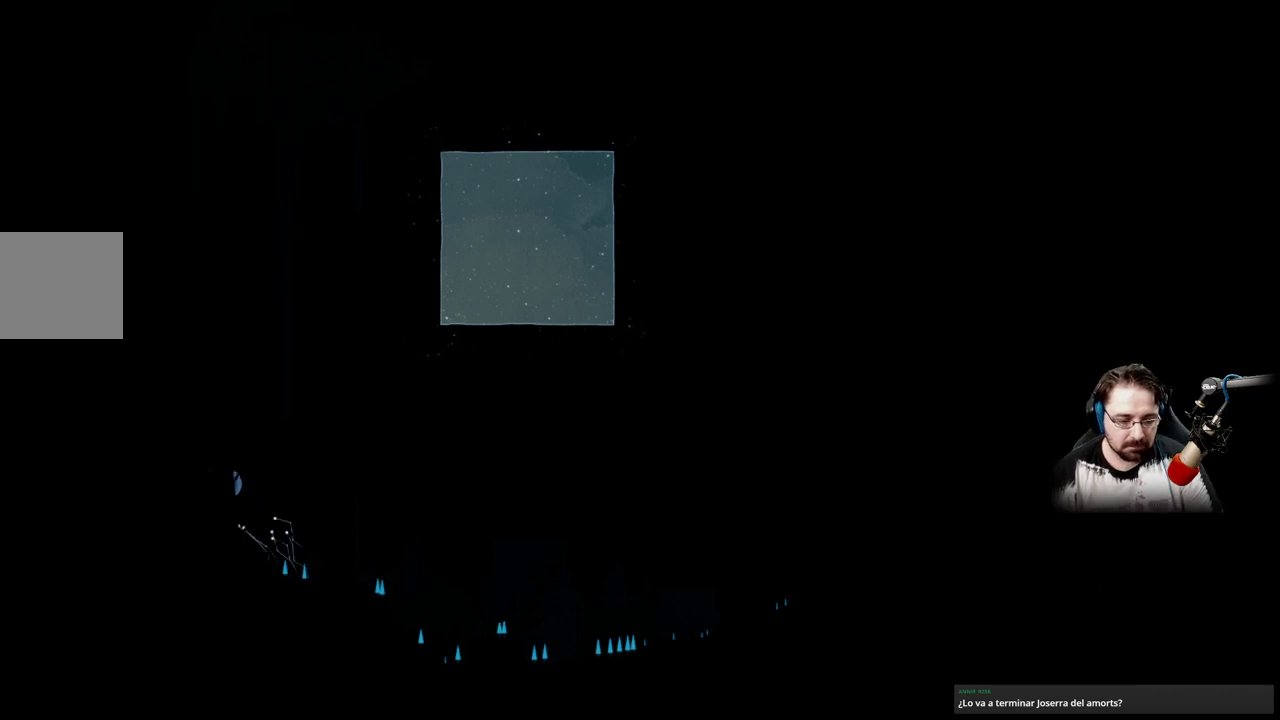
{"buttons": ["A"], "left_stick": "up-left", "right_stick": "center", "events": [[67, "A", "up"], [200, "A", "down"]]}
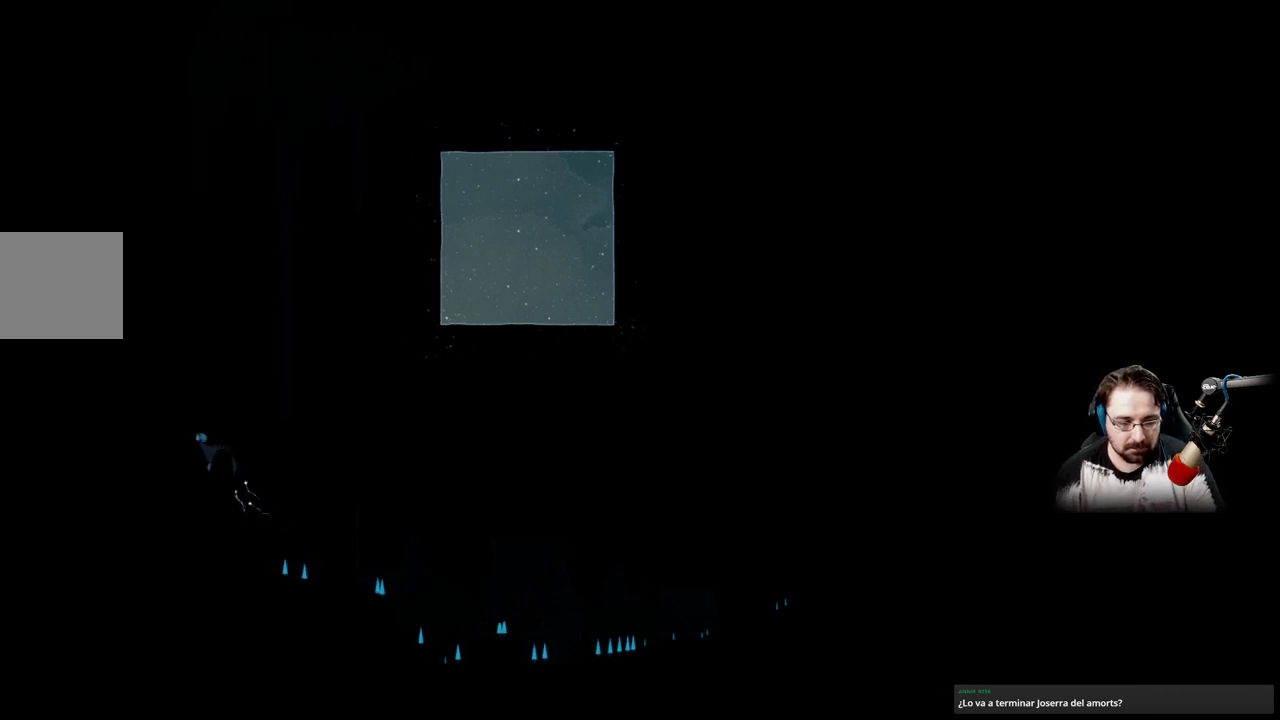
{"buttons": ["A"], "left_stick": "up-left", "right_stick": "center", "events": []}
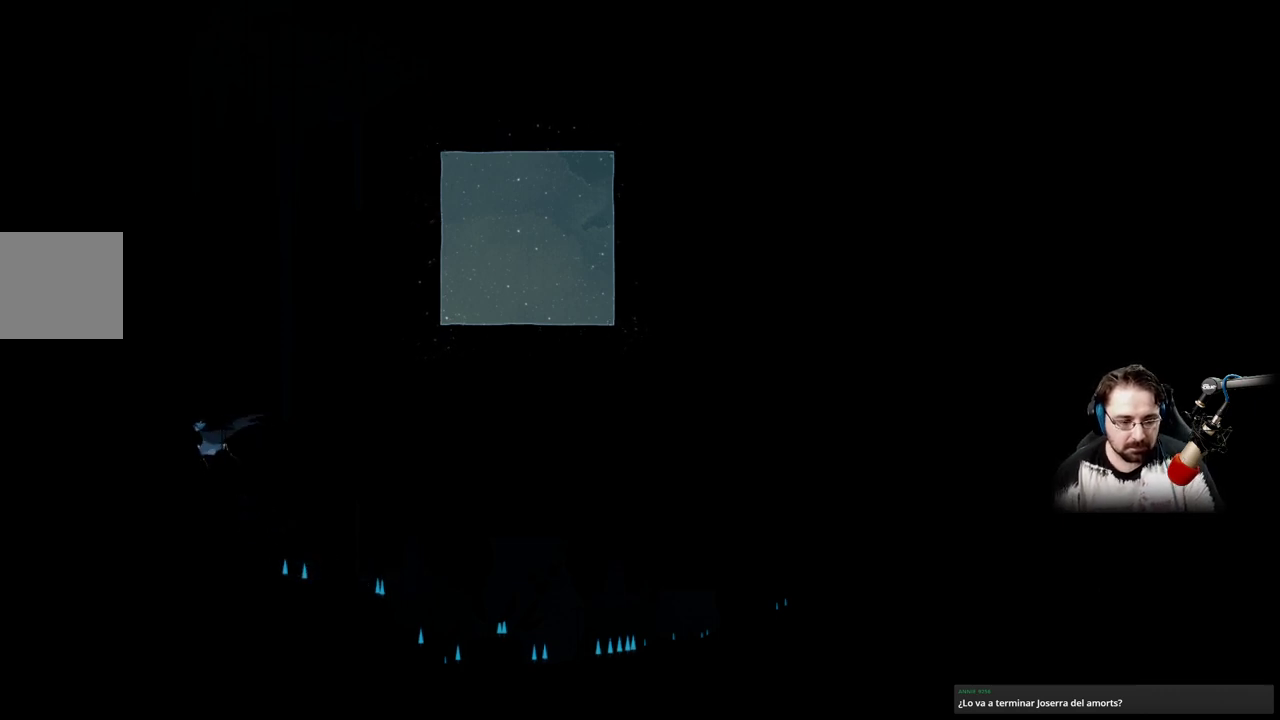
{"buttons": ["A"], "left_stick": "up-right", "right_stick": "center", "events": [[67, "A", "up"], [267, "left_stick", "up-right"], [433, "A", "down"]]}
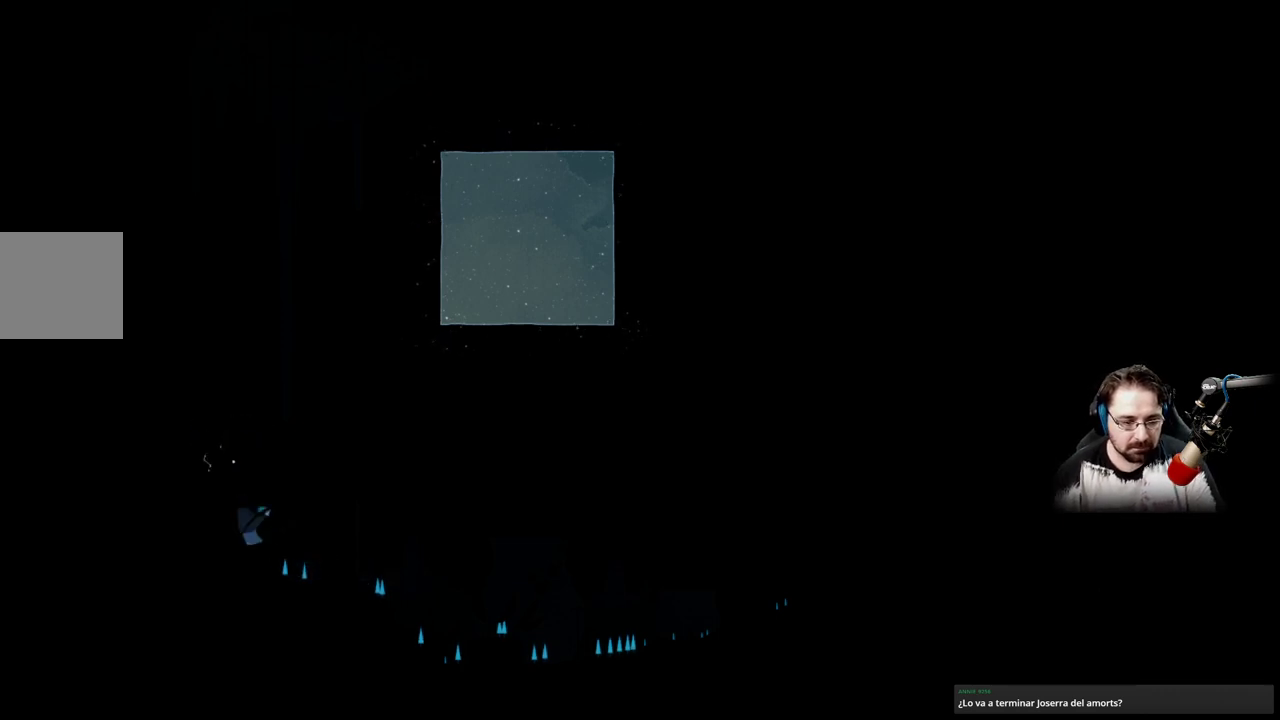
{"buttons": ["A"], "left_stick": "up", "right_stick": "center", "events": [[333, "A", "up"], [367, "left_stick", "up"], [433, "A", "down"]]}
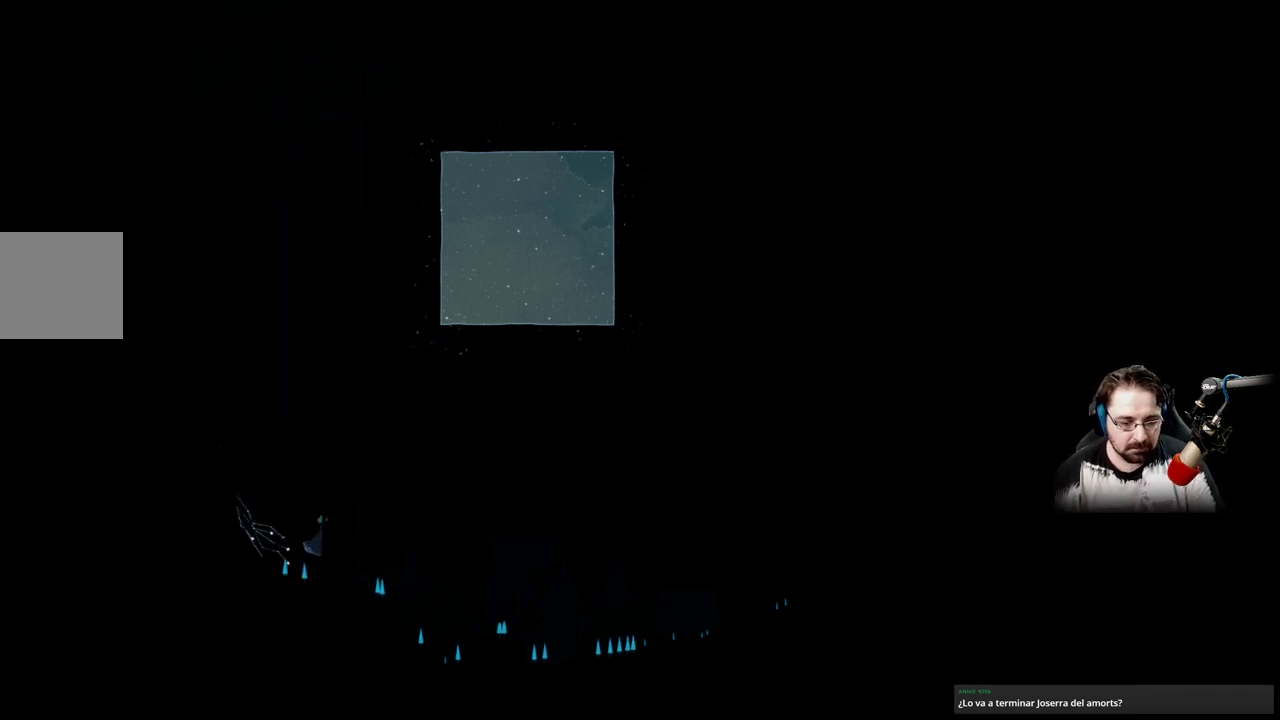
{"buttons": ["A"], "left_stick": "up", "right_stick": "center", "events": [[267, "A", "up"], [367, "A", "down"]]}
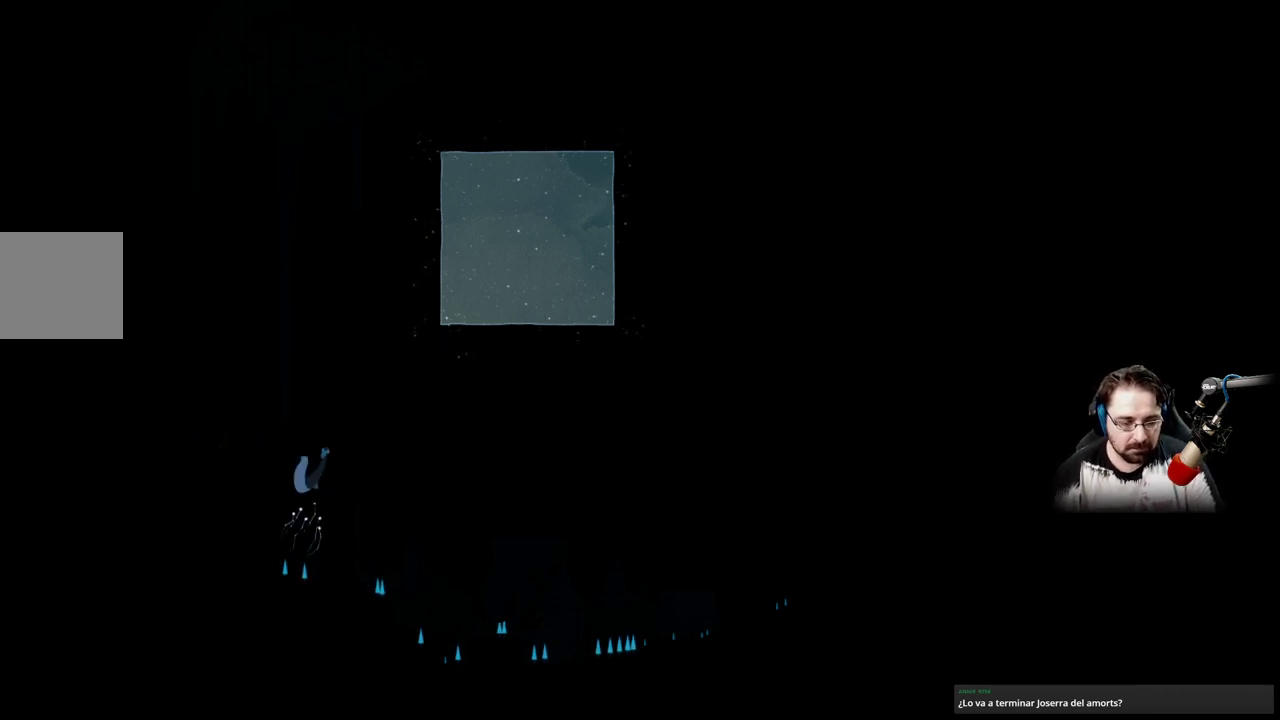
{"buttons": ["A"], "left_stick": "up-right", "right_stick": "center", "events": [[400, "left_stick", "up-right"]]}
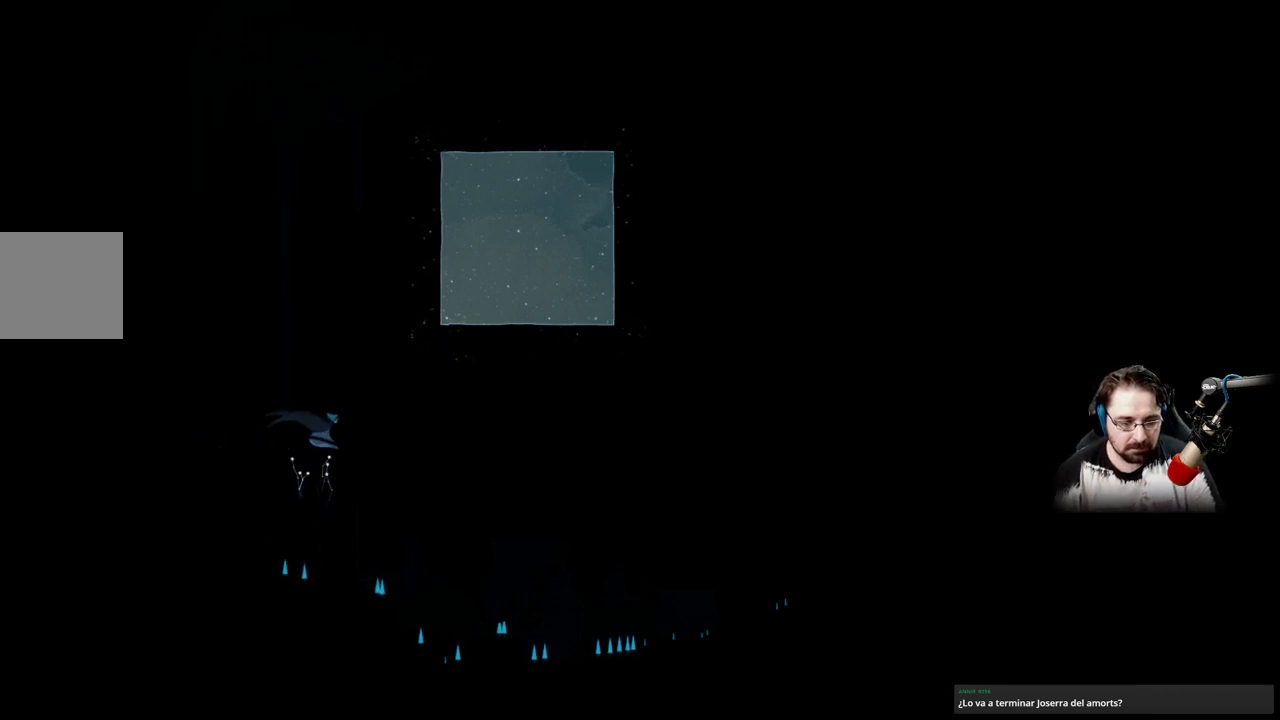
{"buttons": ["A"], "left_stick": "up-right", "right_stick": "center", "events": []}
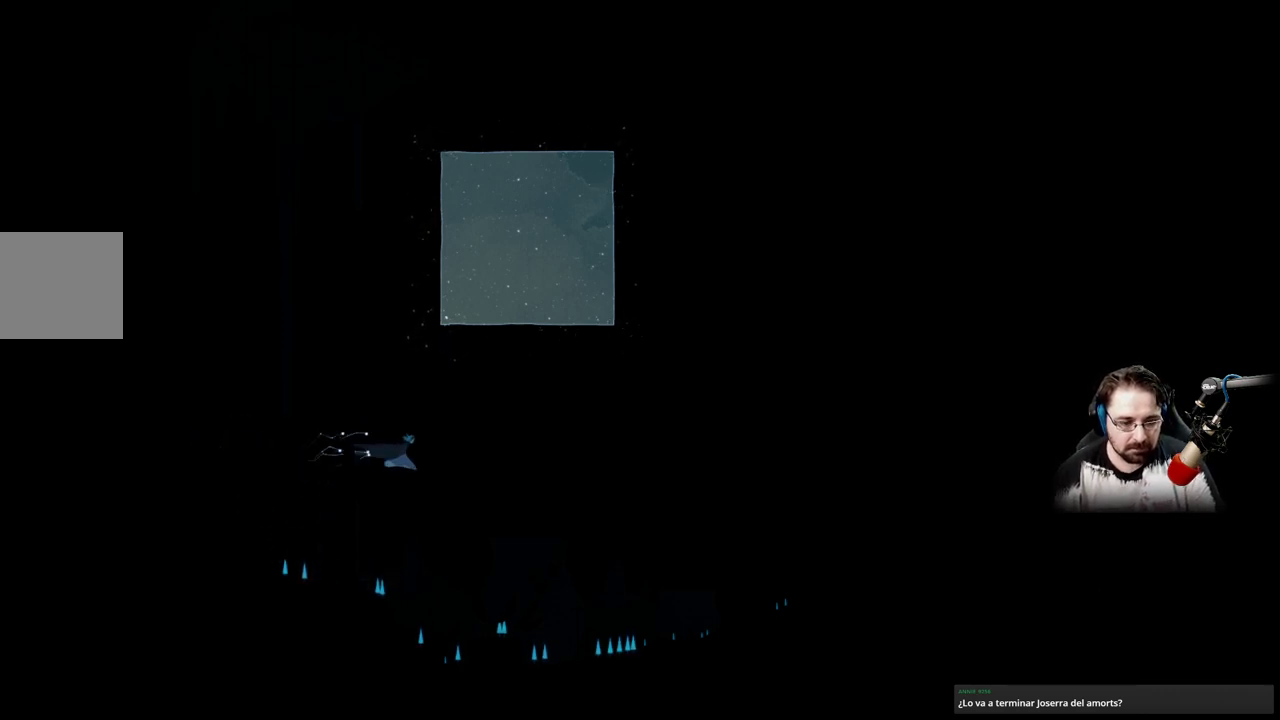
{"buttons": ["A"], "left_stick": "up-right", "right_stick": "center", "events": []}
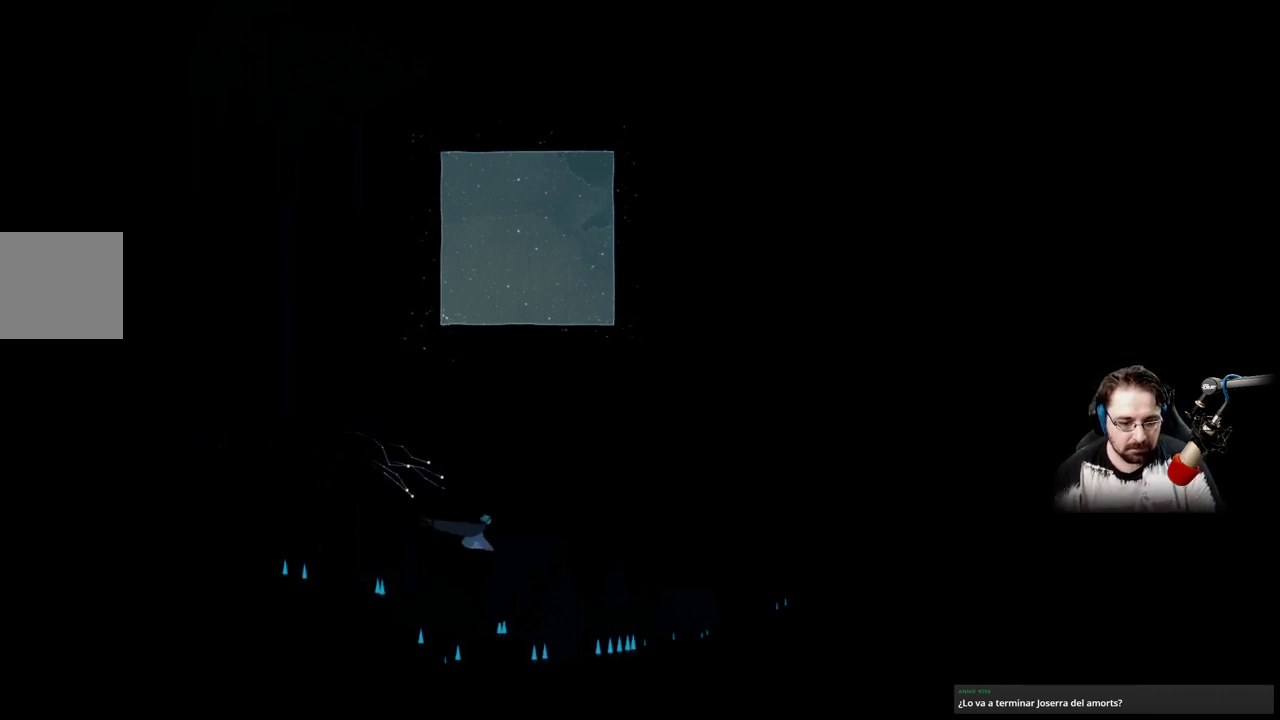
{"buttons": [], "left_stick": "up-right", "right_stick": "center", "events": [[467, "A", "up"]]}
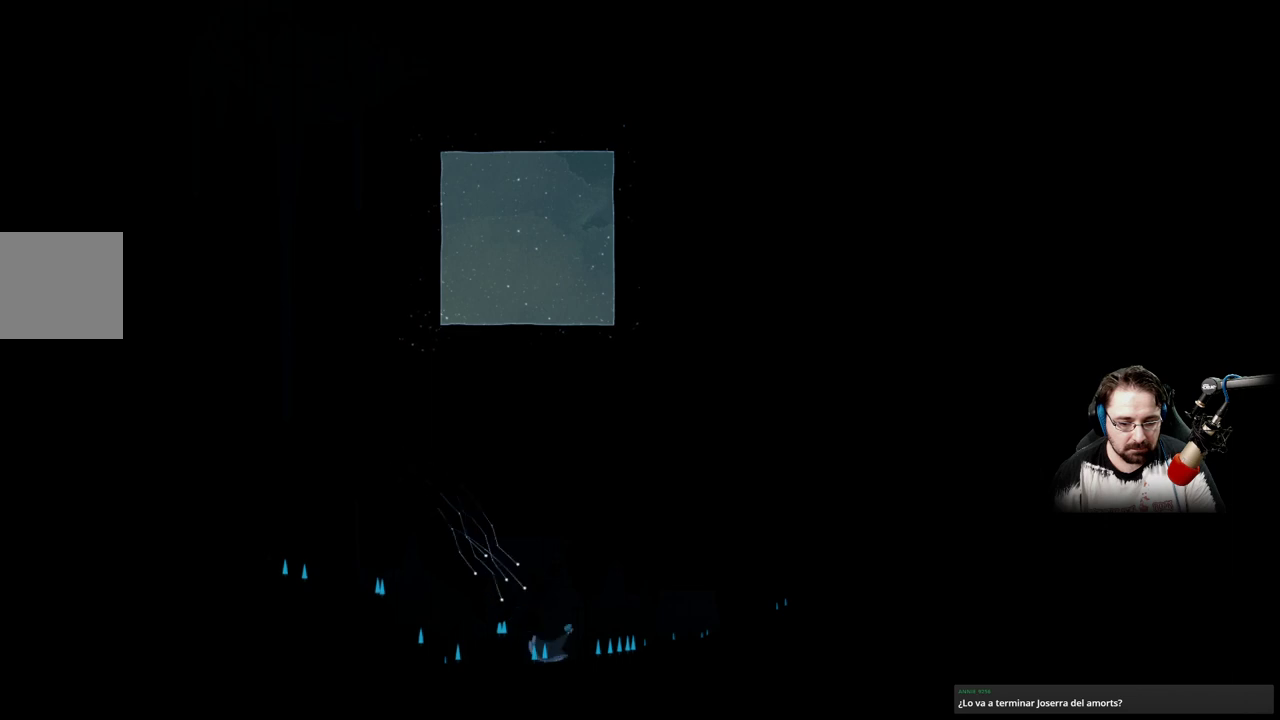
{"buttons": [], "left_stick": "up-right", "right_stick": "center", "events": []}
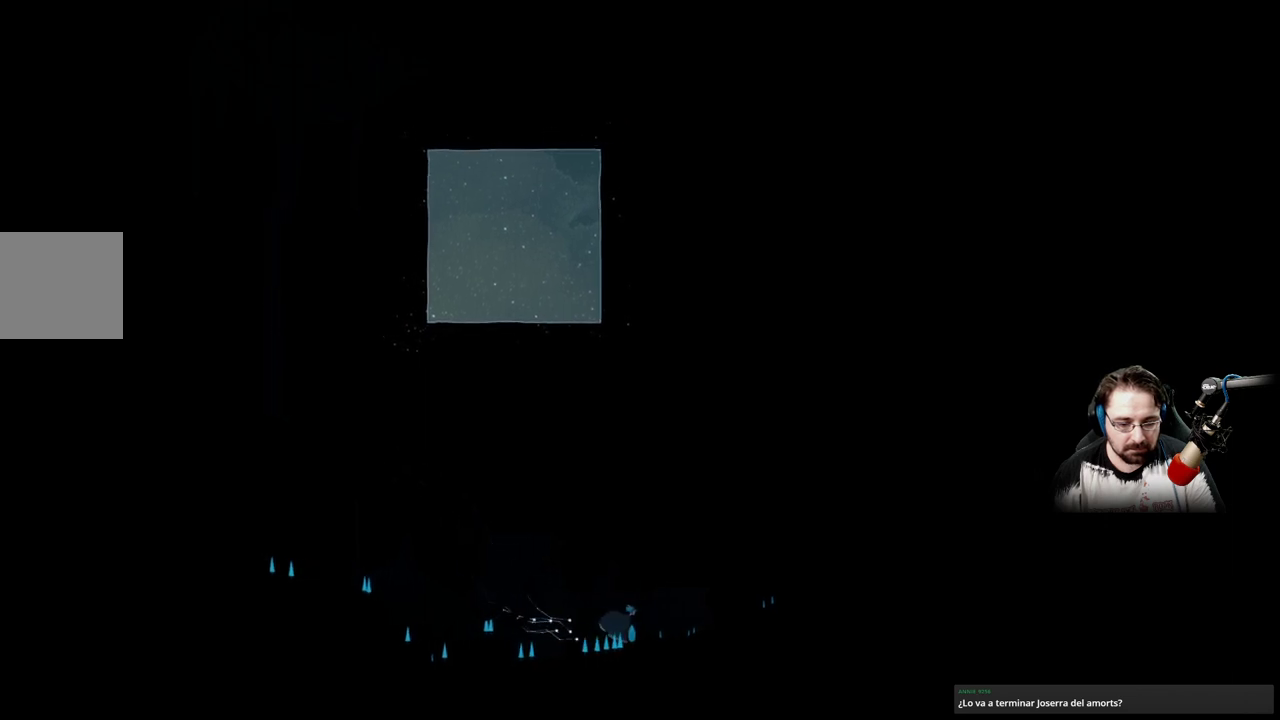
{"buttons": [], "left_stick": "up-right", "right_stick": "center", "events": []}
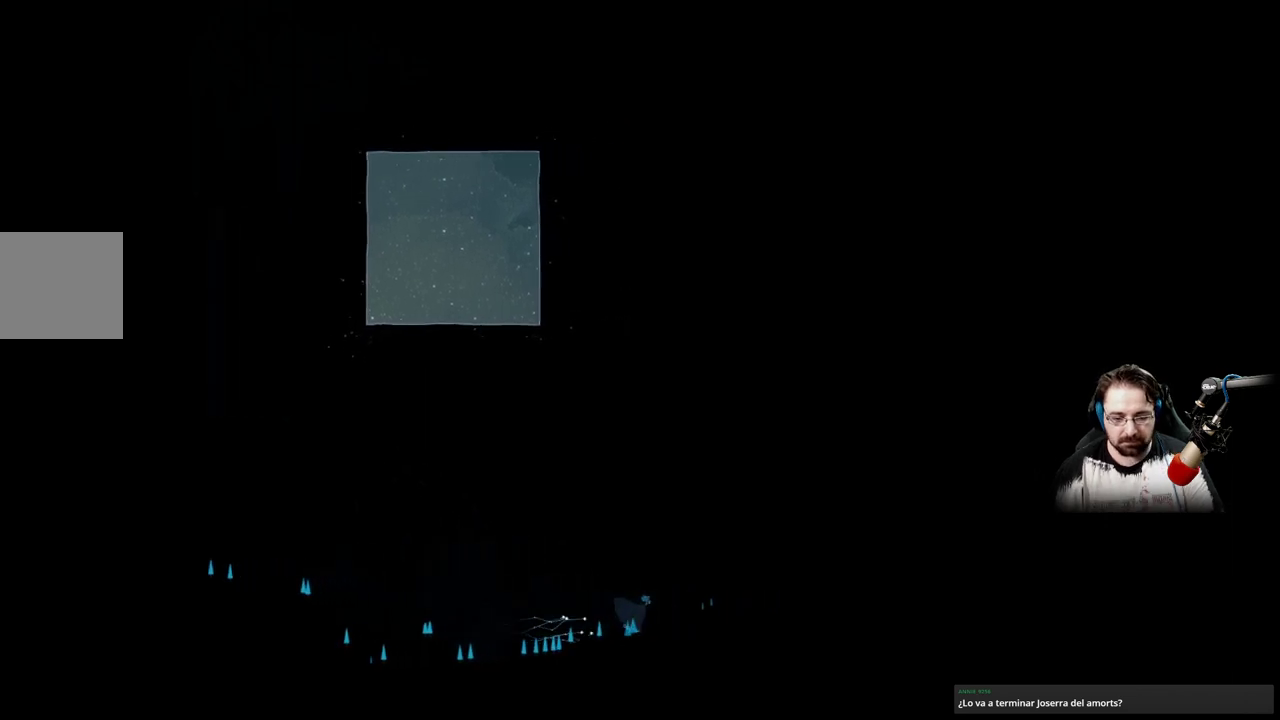
{"buttons": [], "left_stick": "up-right", "right_stick": "center", "events": []}
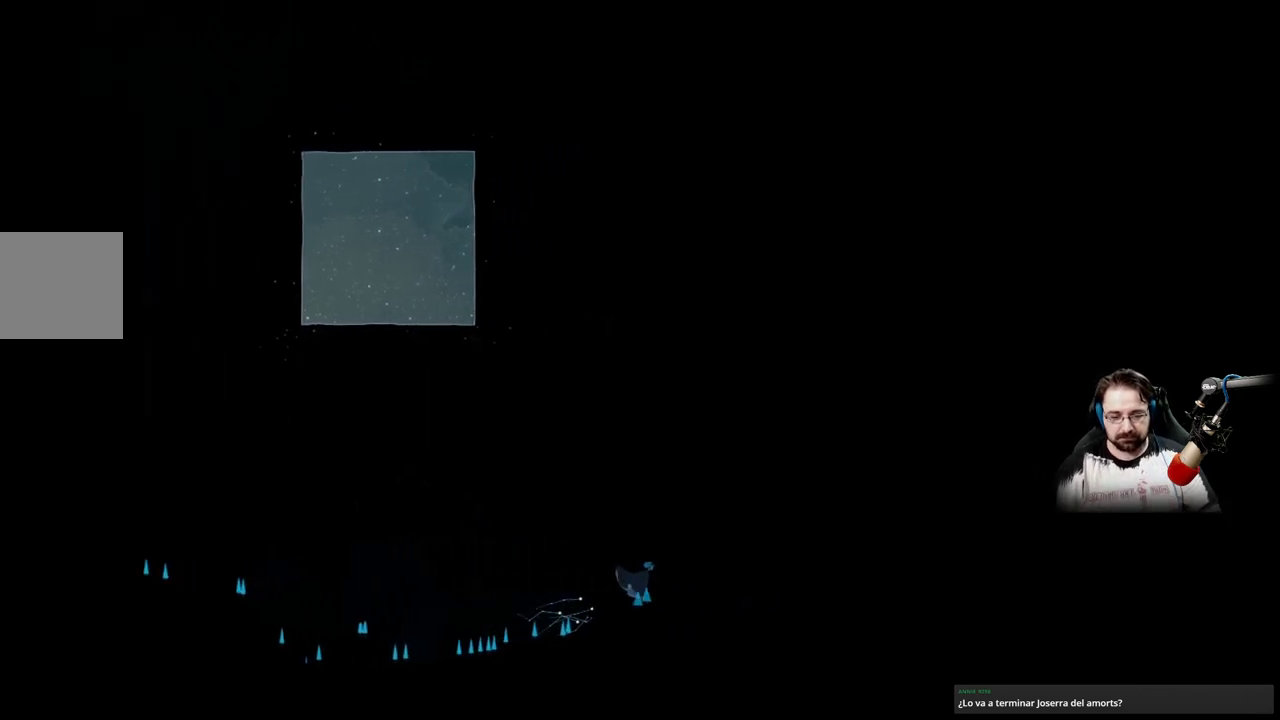
{"buttons": [], "left_stick": "up-right", "right_stick": "center", "events": []}
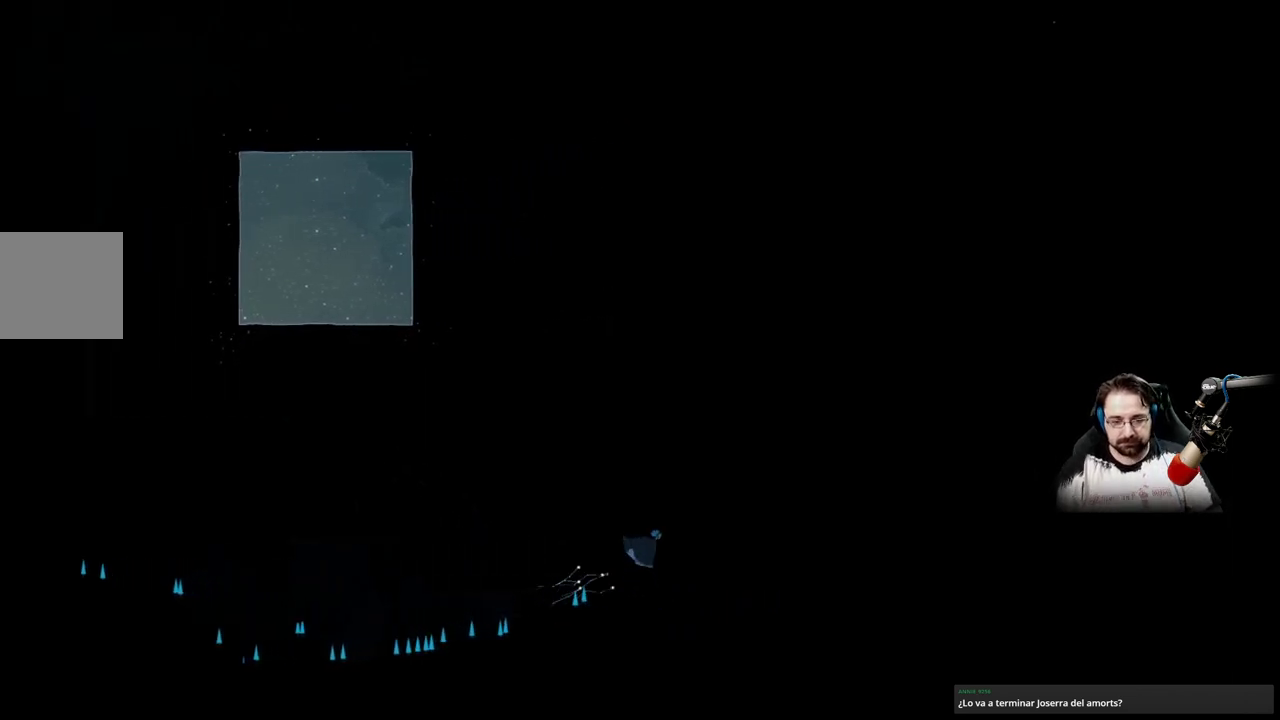
{"buttons": [], "left_stick": "up-right", "right_stick": "center", "events": []}
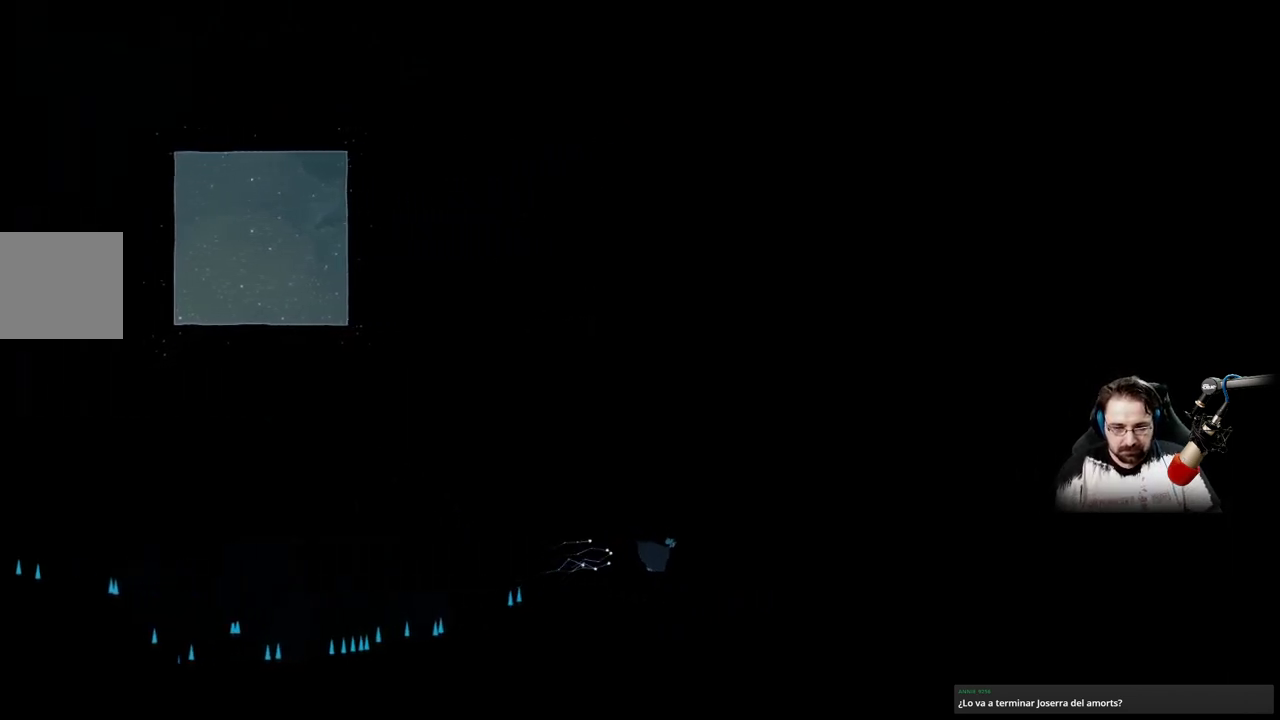
{"buttons": [], "left_stick": "up-right", "right_stick": "center", "events": []}
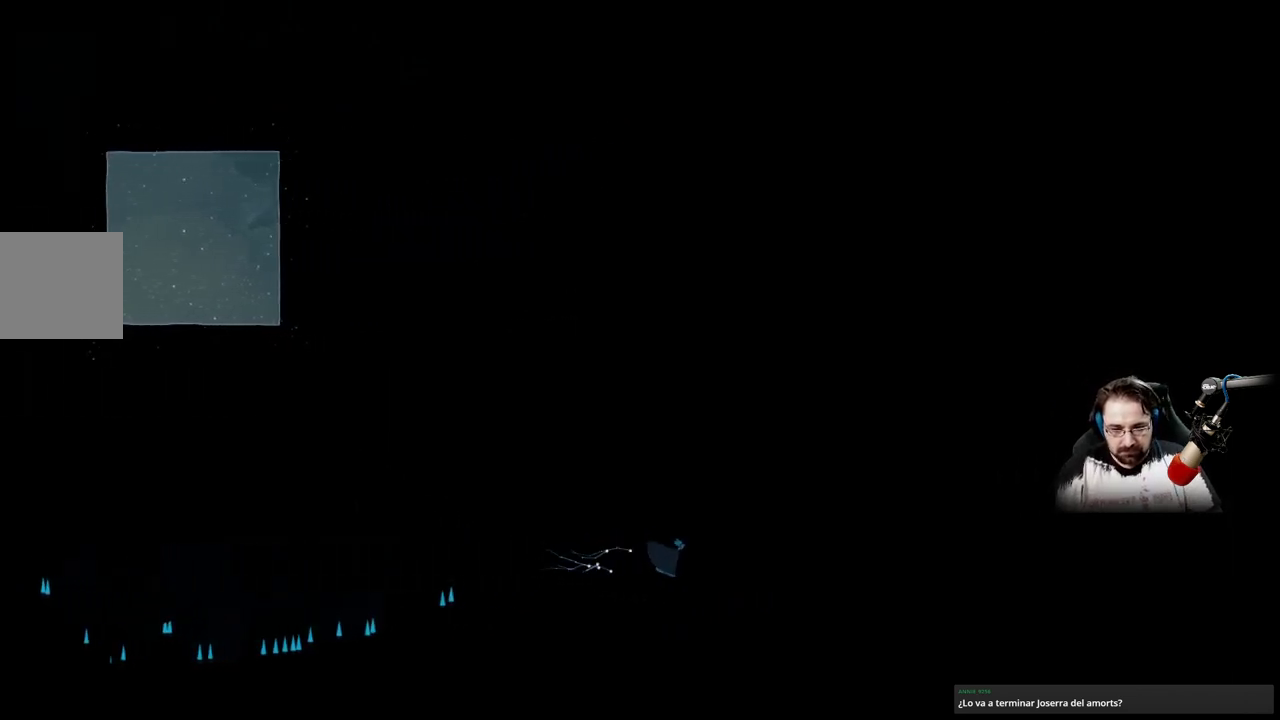
{"buttons": [], "left_stick": "up-right", "right_stick": "center", "events": []}
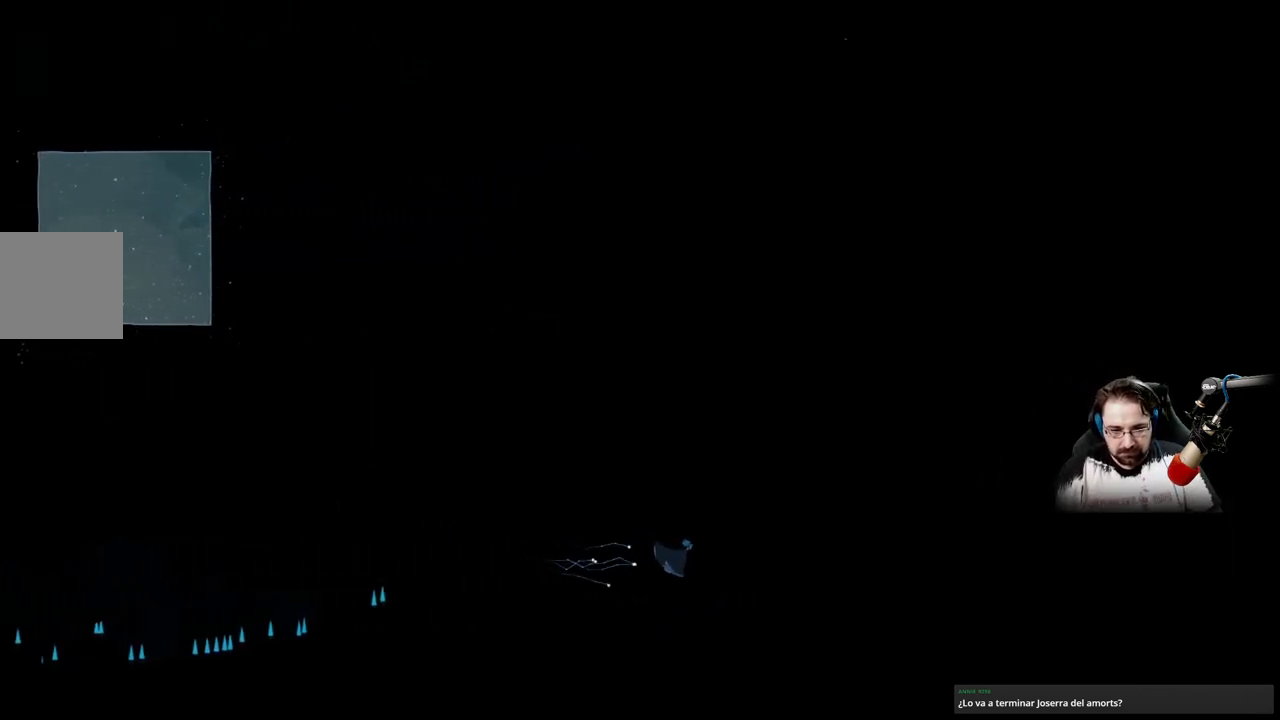
{"buttons": [], "left_stick": "up-right", "right_stick": "center"}
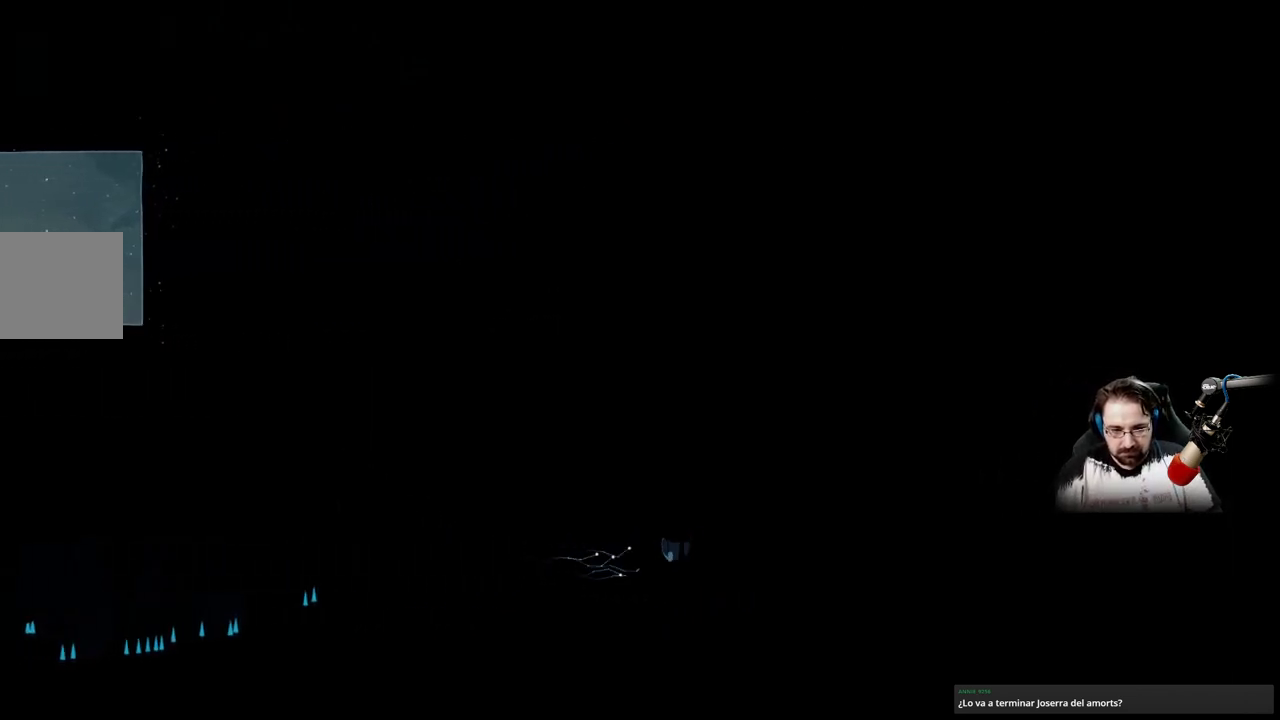
{"buttons": [], "left_stick": "up-right", "right_stick": "center", "events": []}
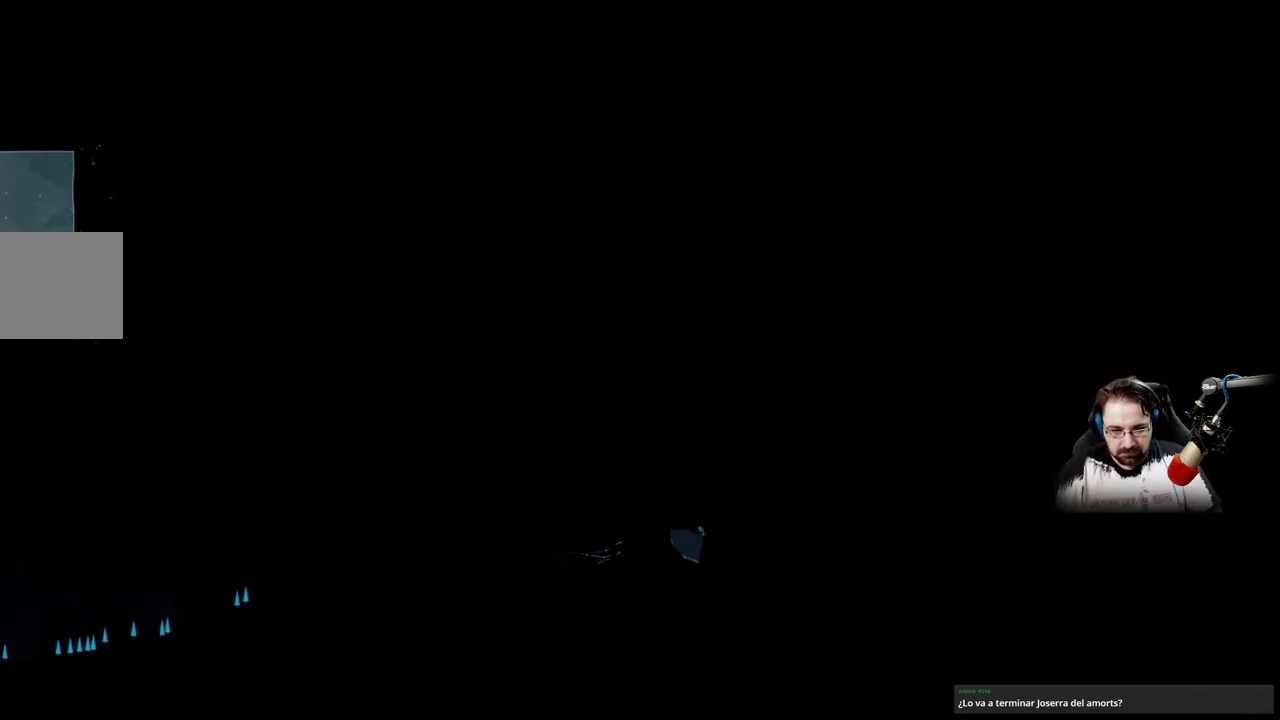
{"buttons": [], "left_stick": "up-right", "right_stick": "center", "events": []}